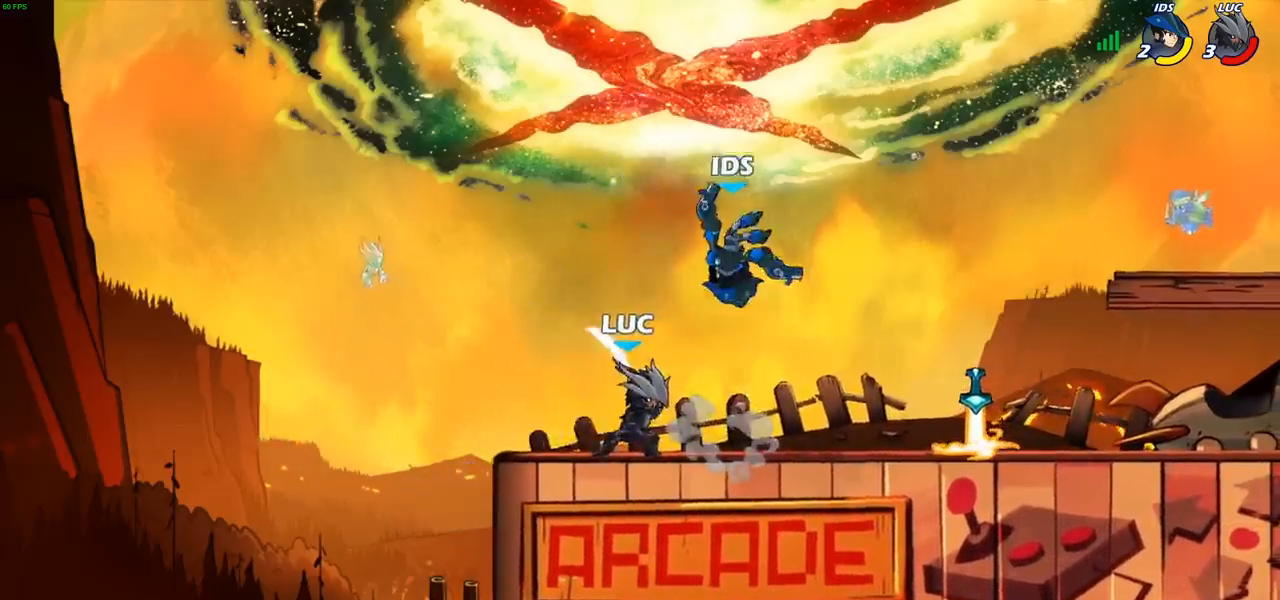
Gameplay with a controller (PlayStation layout); each line is a JSON object with the inputs held at the frame after it. "events" lists button and stick changes between this image and that frame as [ms after this image, input, new state], when the widget could be followed in between. Not read: R1.
{"buttons": [], "left_stick": "right", "right_stick": "center", "events": [[33, "SQUARE", "down"], [150, "SQUARE", "up"], [183, "left_stick", "left"], [433, "left_stick", "right"]]}
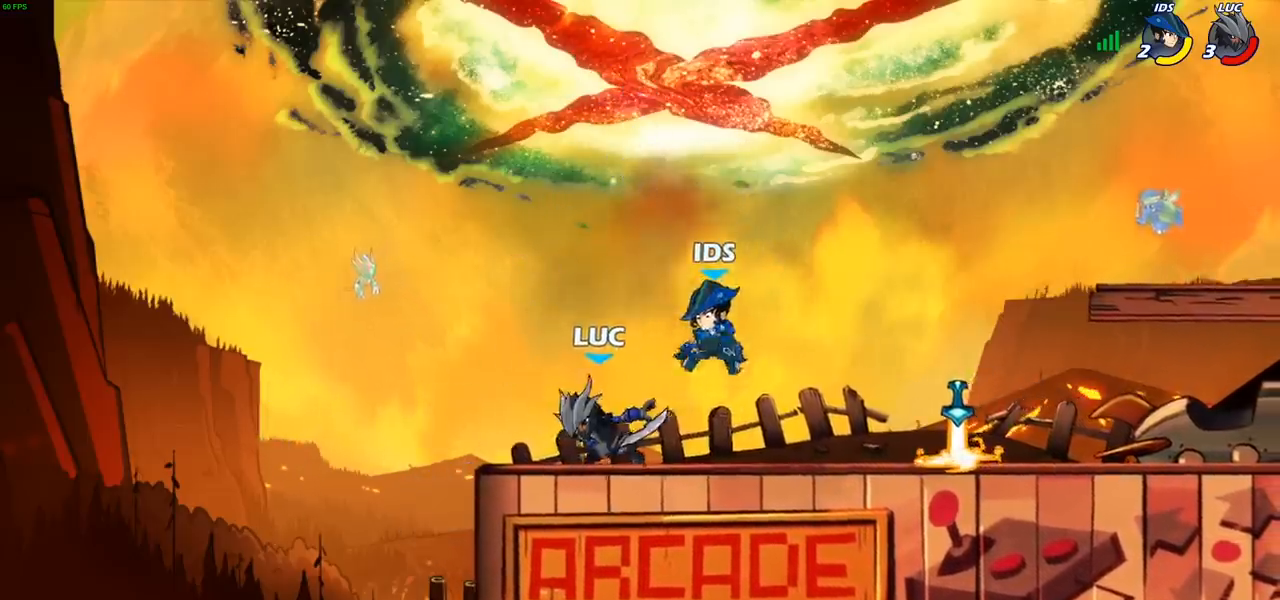
{"buttons": [], "left_stick": "right", "right_stick": "center", "events": [[67, "SQUARE", "down"], [150, "SQUARE", "up"]]}
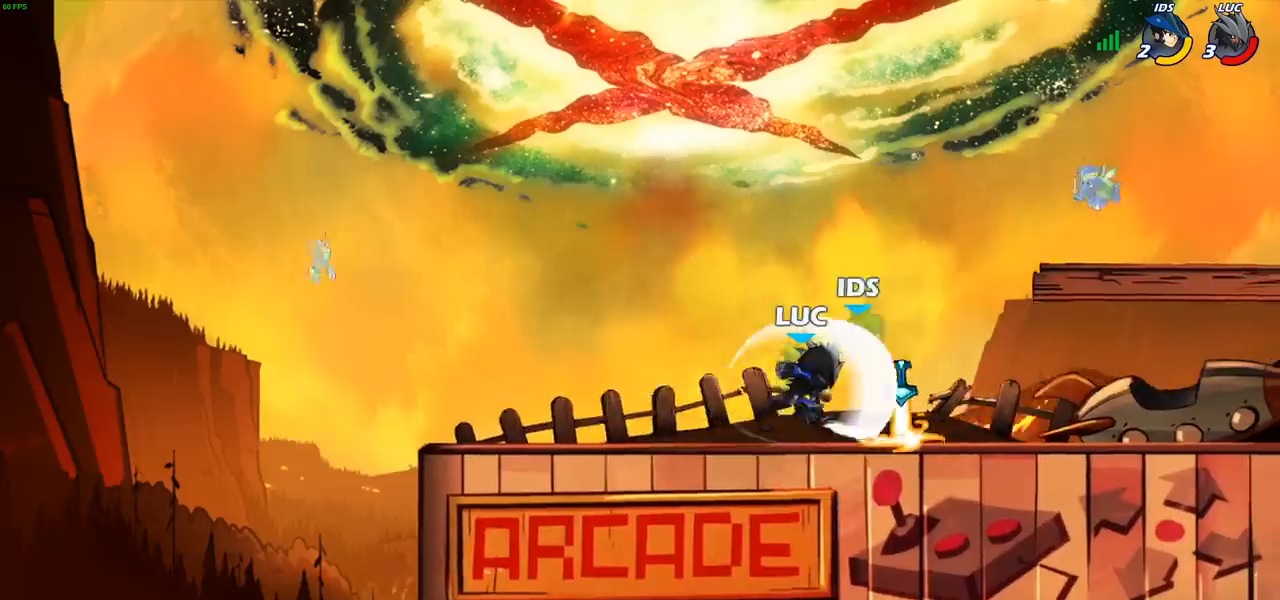
{"buttons": ["SQUARE"], "left_stick": "center", "right_stick": "center", "events": [[167, "R2", "down"], [250, "left_stick", "center"], [267, "R2", "up"], [283, "SQUARE", "down"], [367, "SQUARE", "up"], [483, "SQUARE", "down"]]}
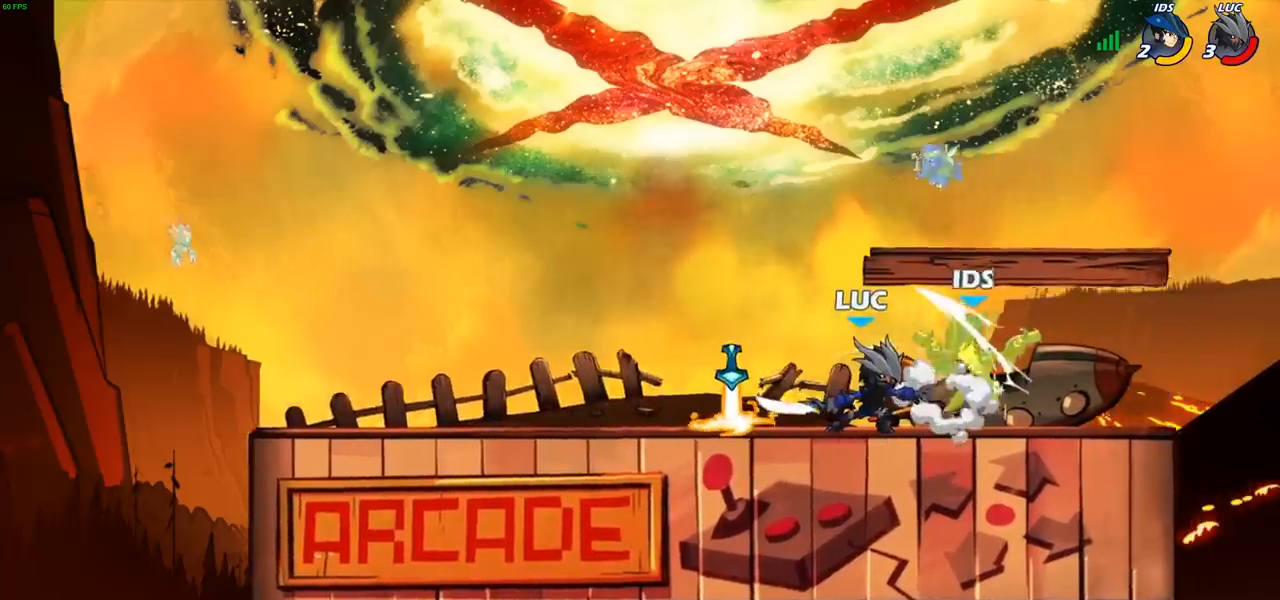
{"buttons": [], "left_stick": "center", "right_stick": "center", "events": [[67, "SQUARE", "up"], [167, "SQUARE", "down"], [250, "SQUARE", "up"], [333, "SQUARE", "down"], [417, "SQUARE", "up"]]}
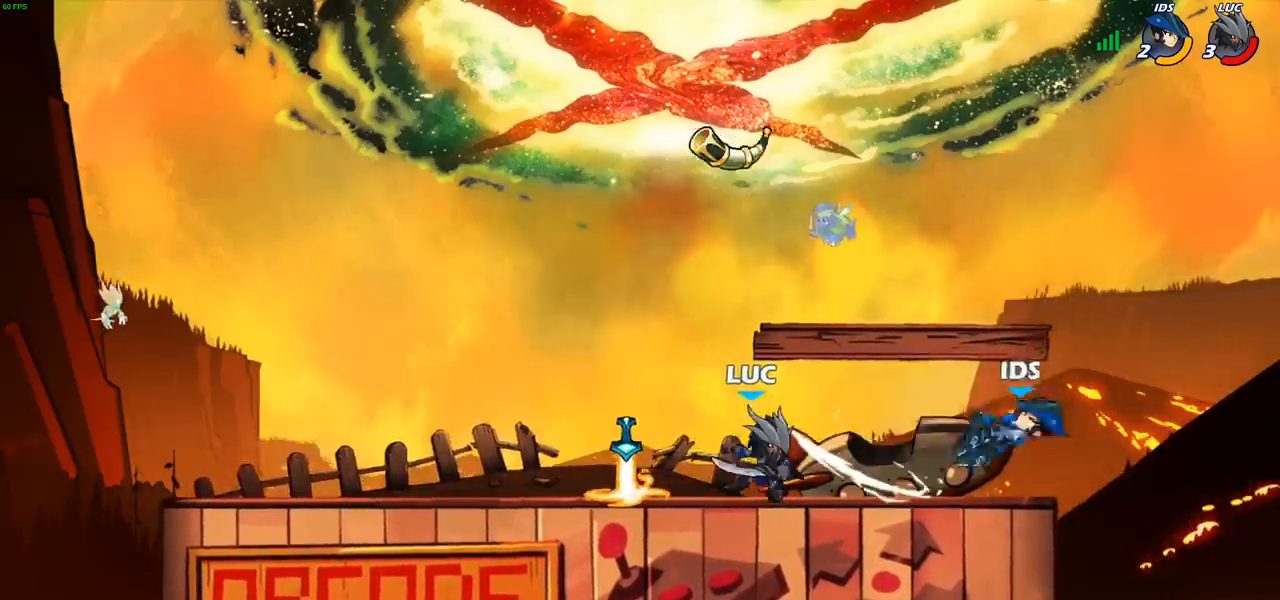
{"buttons": ["R2"], "left_stick": "right", "right_stick": "center", "events": [[383, "left_stick", "right"], [433, "R2", "down"]]}
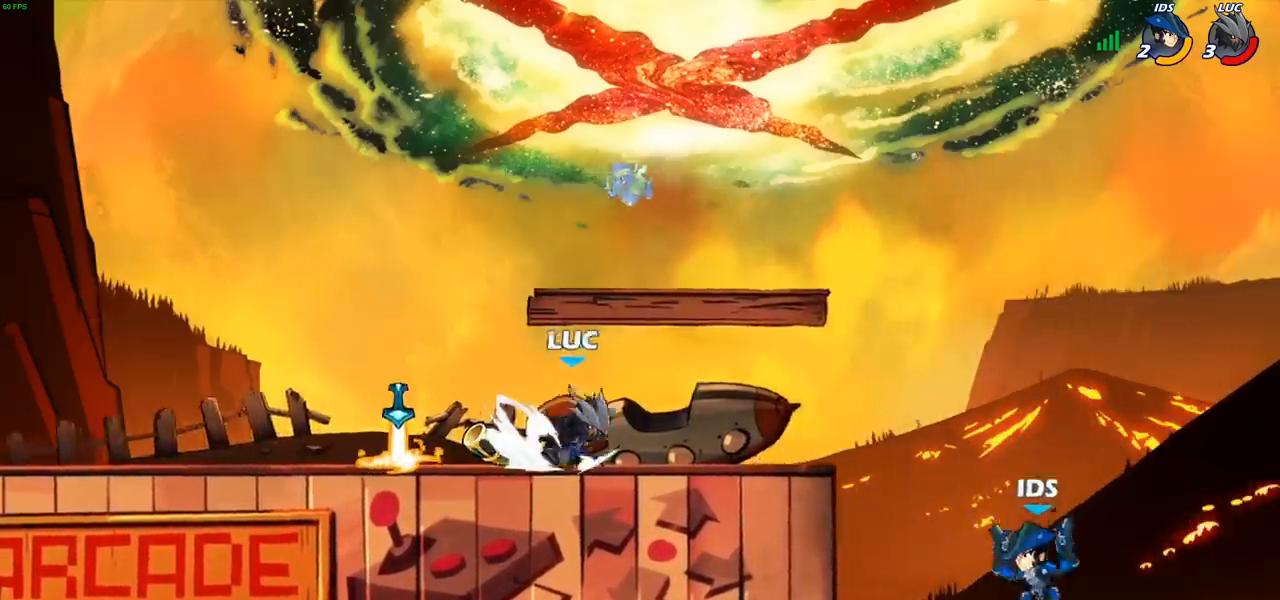
{"buttons": [], "left_stick": "right", "right_stick": "center", "events": [[117, "R2", "up"], [233, "CIRCLE", "down"], [317, "CIRCLE", "up"]]}
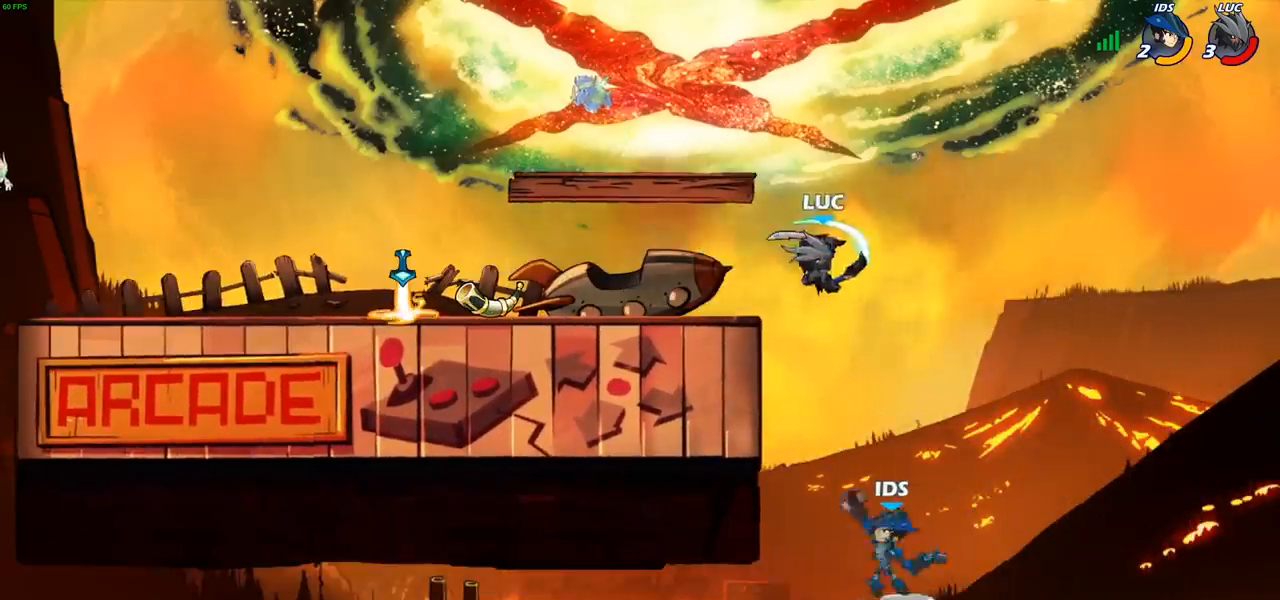
{"buttons": [], "left_stick": "center", "right_stick": "center", "events": [[33, "left_stick", "center"], [217, "left_stick", "right"], [400, "left_stick", "center"]]}
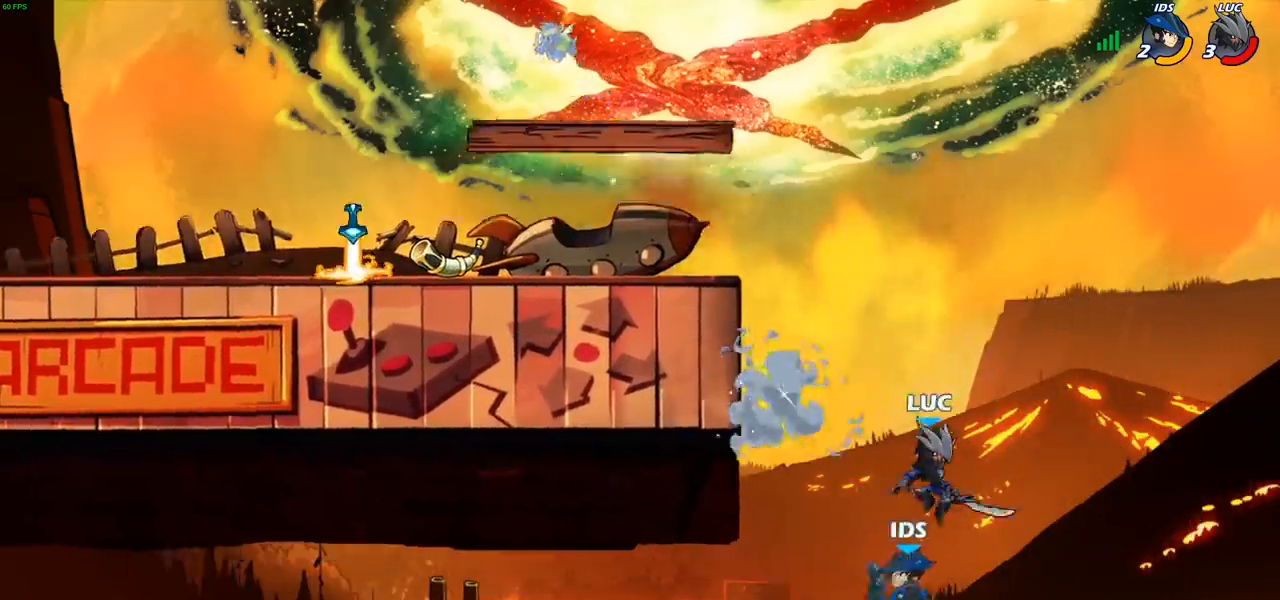
{"buttons": [], "left_stick": "left", "right_stick": "center", "events": [[117, "left_stick", "left"], [200, "CROSS", "down"], [200, "left_stick", "down-left"], [250, "SQUARE", "down"], [283, "CROSS", "up"], [333, "SQUARE", "up"], [500, "left_stick", "left"]]}
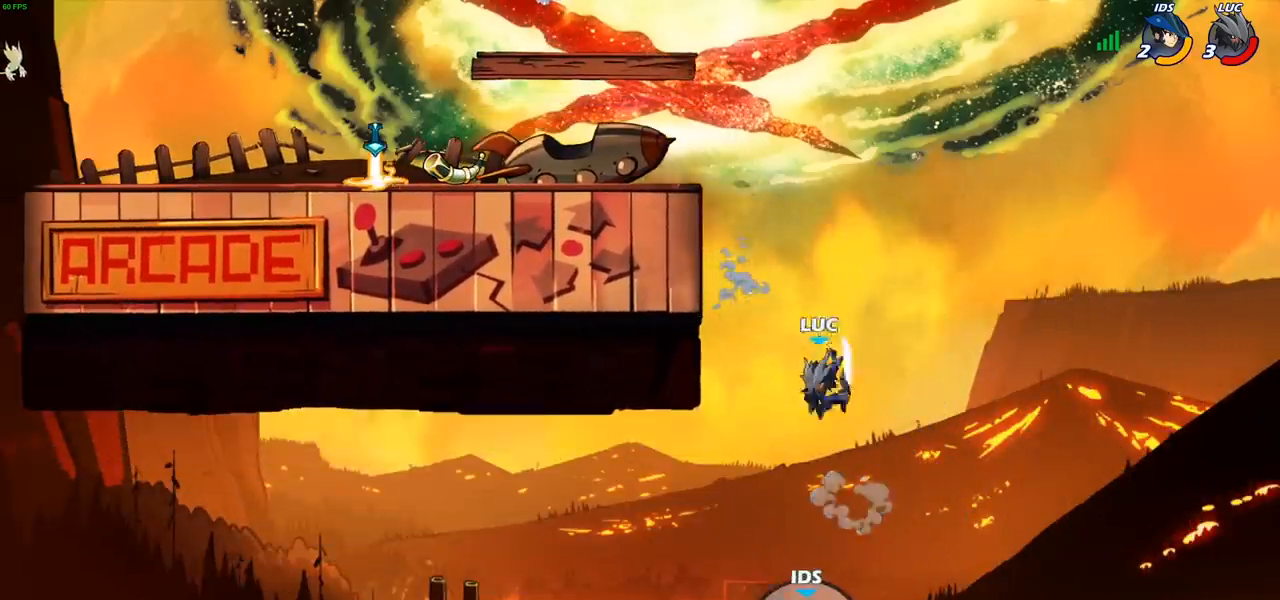
{"buttons": [], "left_stick": "up-left", "right_stick": "center", "events": [[350, "left_stick", "up-right"], [467, "left_stick", "up-left"]]}
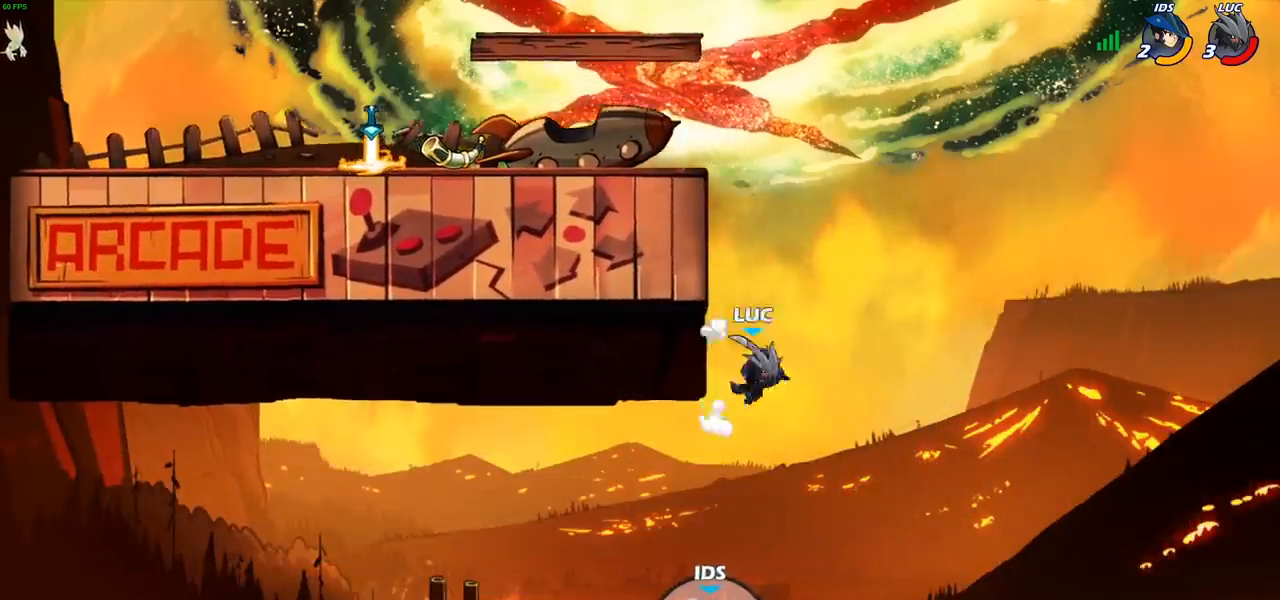
{"buttons": [], "left_stick": "center", "right_stick": "center", "events": [[33, "CROSS", "down"], [133, "CROSS", "up"], [300, "left_stick", "center"]]}
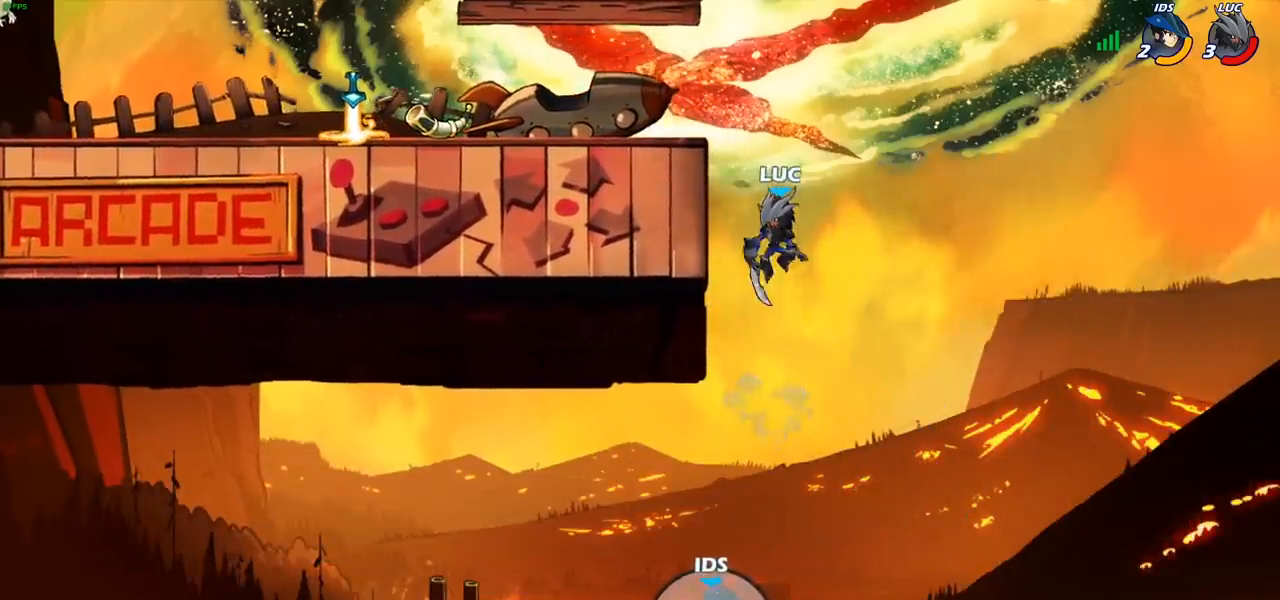
{"buttons": [], "left_stick": "left", "right_stick": "center", "events": [[167, "CROSS", "down"], [167, "left_stick", "left"], [450, "CROSS", "up"]]}
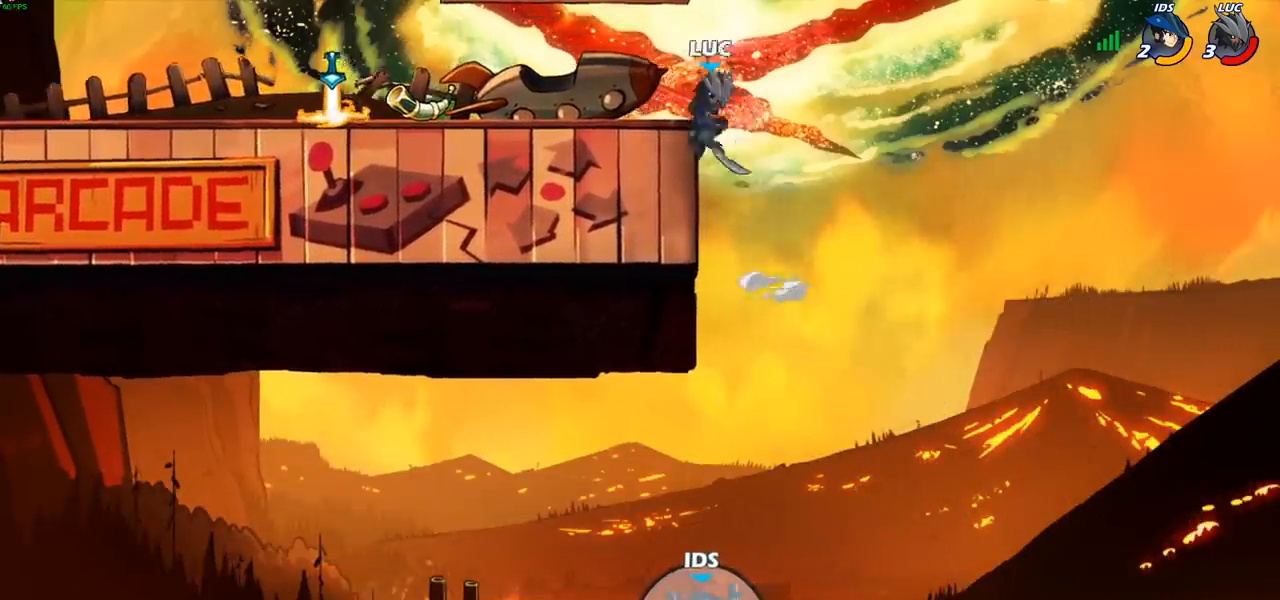
{"buttons": [], "left_stick": "up-left", "right_stick": "center", "events": [[283, "R2", "down"], [317, "CROSS", "down"], [317, "left_stick", "up-left"], [433, "R2", "up"], [450, "CROSS", "up"]]}
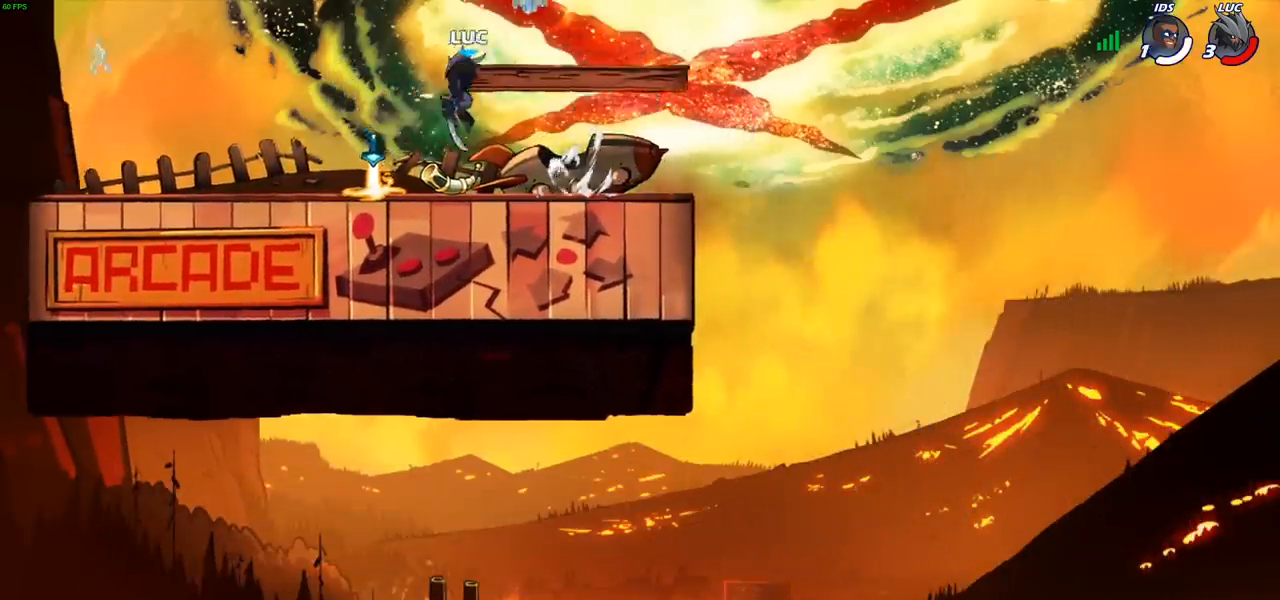
{"buttons": ["CROSS", "R2"], "left_stick": "right", "right_stick": "center", "events": [[50, "left_stick", "down-left"], [217, "left_stick", "down-right"], [267, "left_stick", "right"], [400, "R2", "down"], [433, "CROSS", "down"]]}
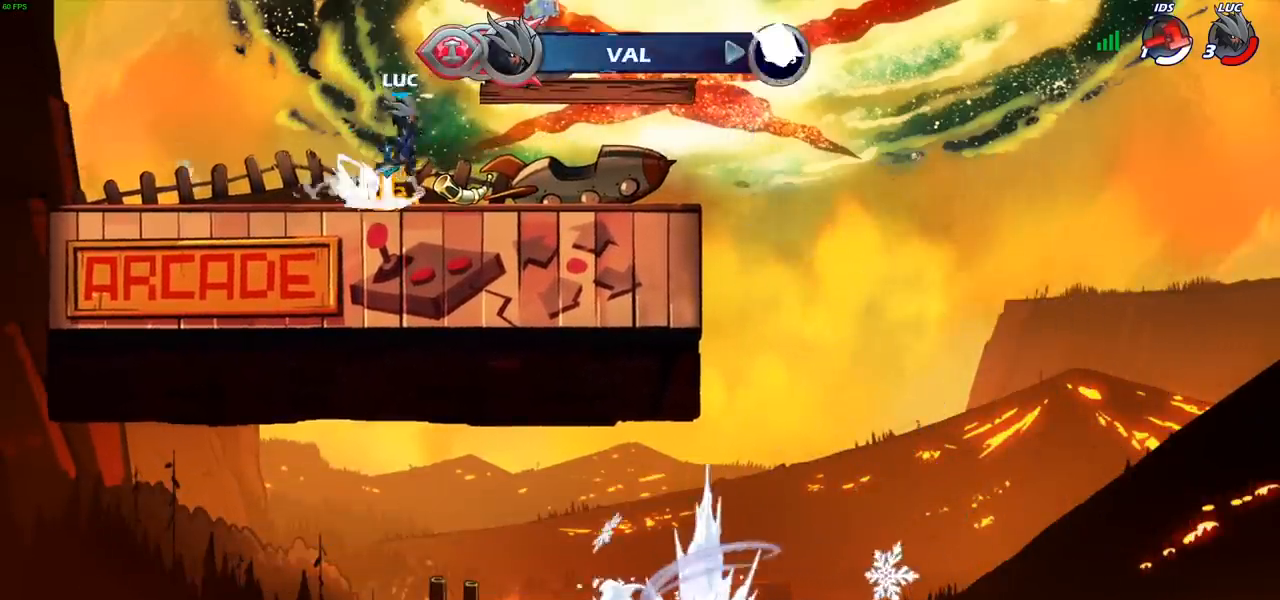
{"buttons": ["CROSS", "R2"], "left_stick": "left", "right_stick": "center", "events": [[50, "CROSS", "up"], [83, "R2", "up"], [133, "left_stick", "down"], [183, "left_stick", "down-left"], [317, "left_stick", "left"], [450, "CROSS", "down"], [450, "R2", "down"]]}
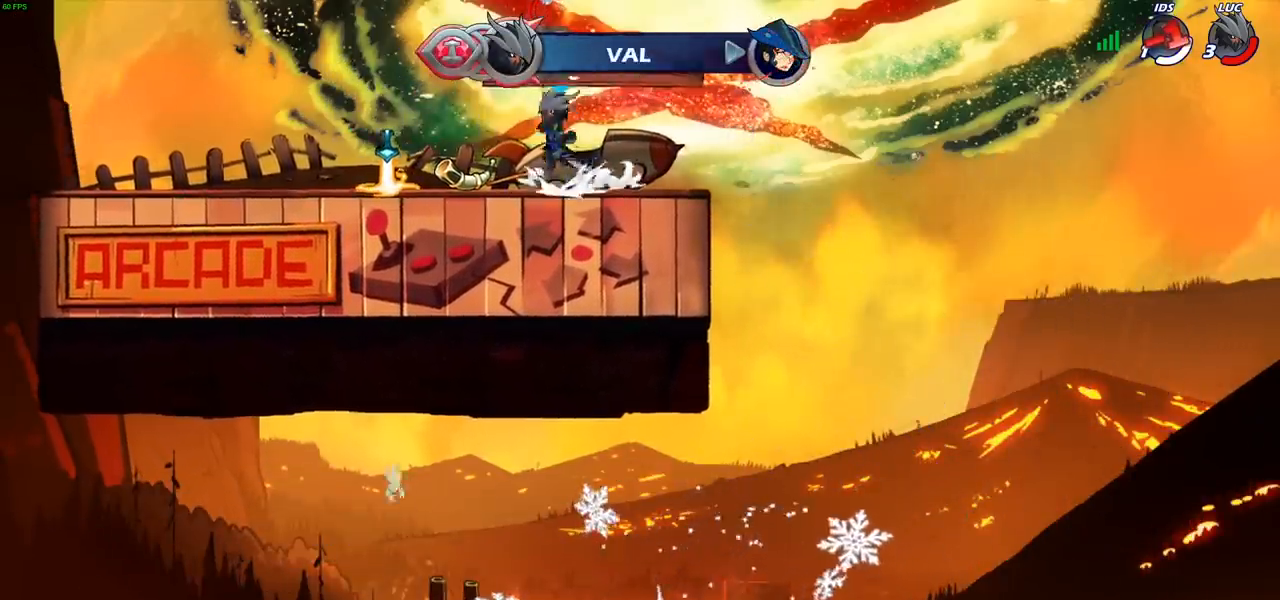
{"buttons": [], "left_stick": "left", "right_stick": "center", "events": [[67, "CROSS", "up"], [100, "R2", "up"], [300, "left_stick", "down-left"], [467, "left_stick", "left"]]}
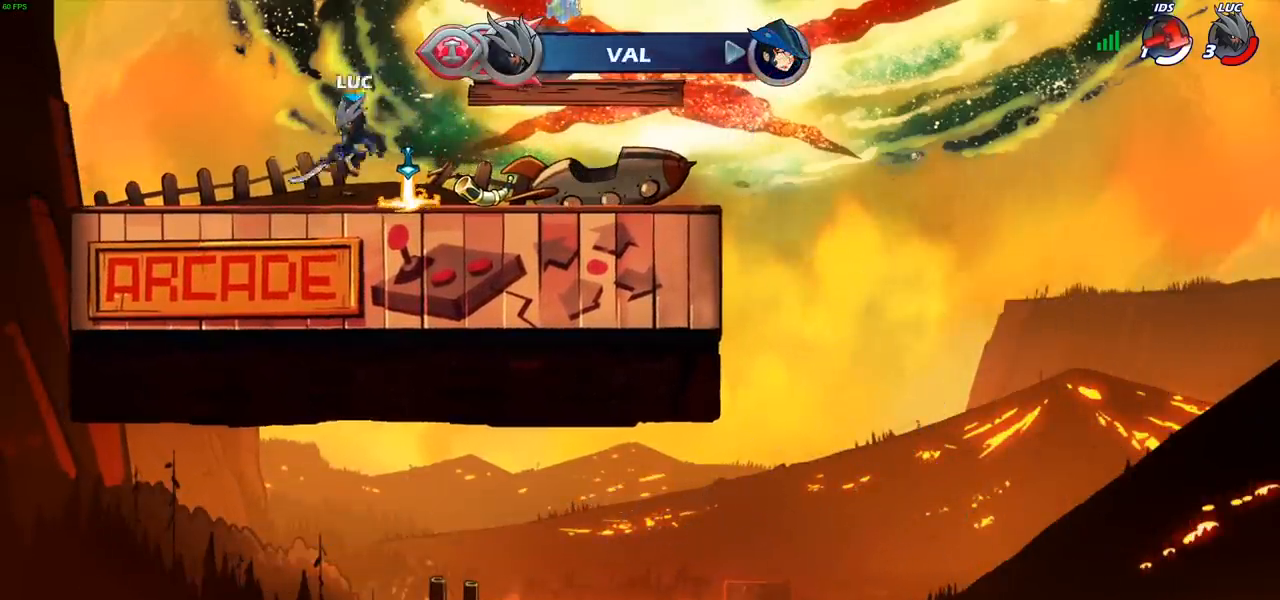
{"buttons": ["R2"], "left_stick": "right", "right_stick": "center", "events": [[333, "left_stick", "right"], [500, "R2", "down"]]}
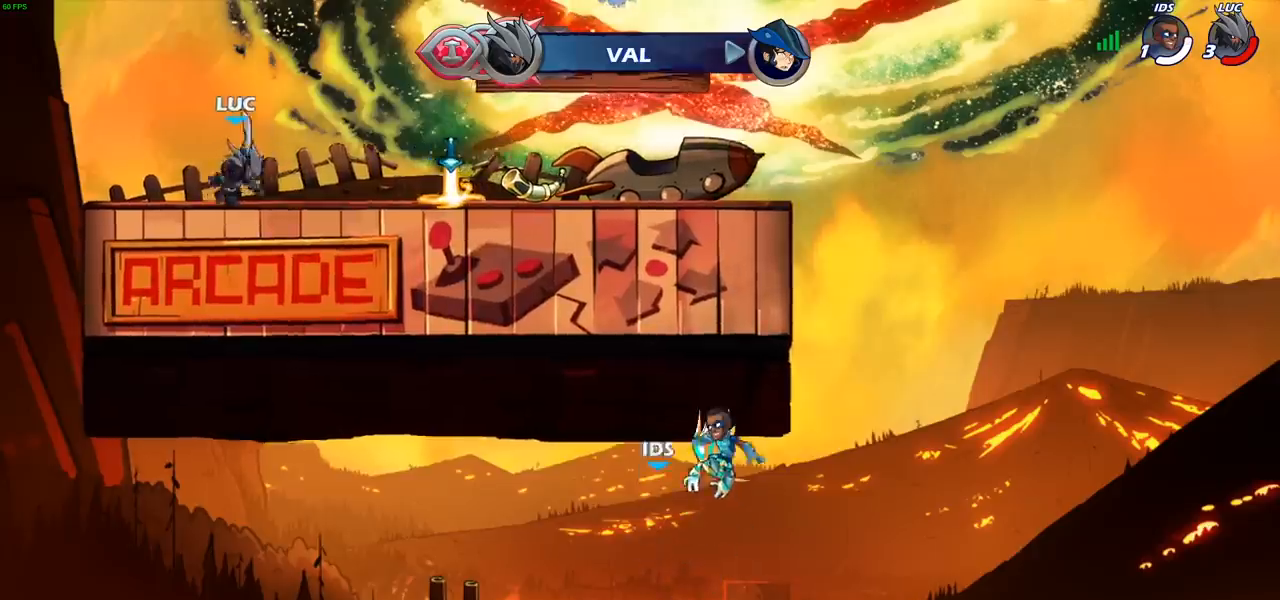
{"buttons": [], "left_stick": "up", "right_stick": "center", "events": [[83, "CROSS", "down"], [183, "R2", "up"], [217, "CROSS", "up"], [333, "CROSS", "down"], [433, "CROSS", "up"], [450, "left_stick", "up"]]}
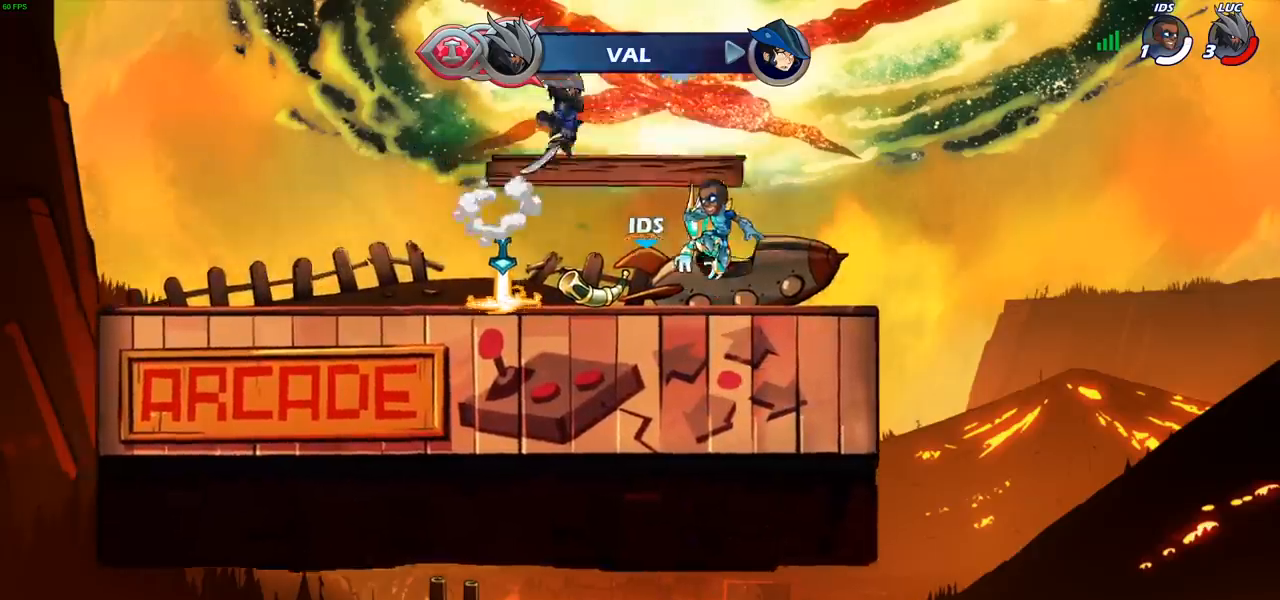
{"buttons": ["R2"], "left_stick": "left", "right_stick": "center", "events": [[33, "left_stick", "left"], [133, "left_stick", "down-left"], [400, "left_stick", "left"], [450, "R2", "down"]]}
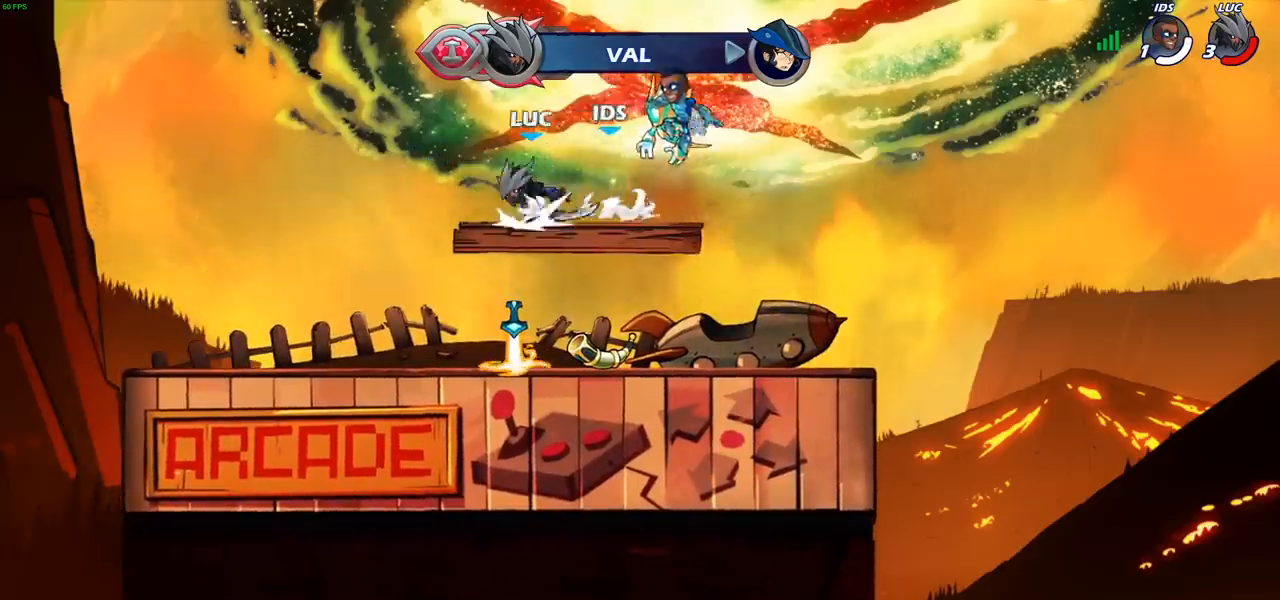
{"buttons": [], "left_stick": "center", "right_stick": "center", "events": [[33, "CIRCLE", "down"], [100, "R2", "up"], [150, "CIRCLE", "up"], [200, "left_stick", "center"]]}
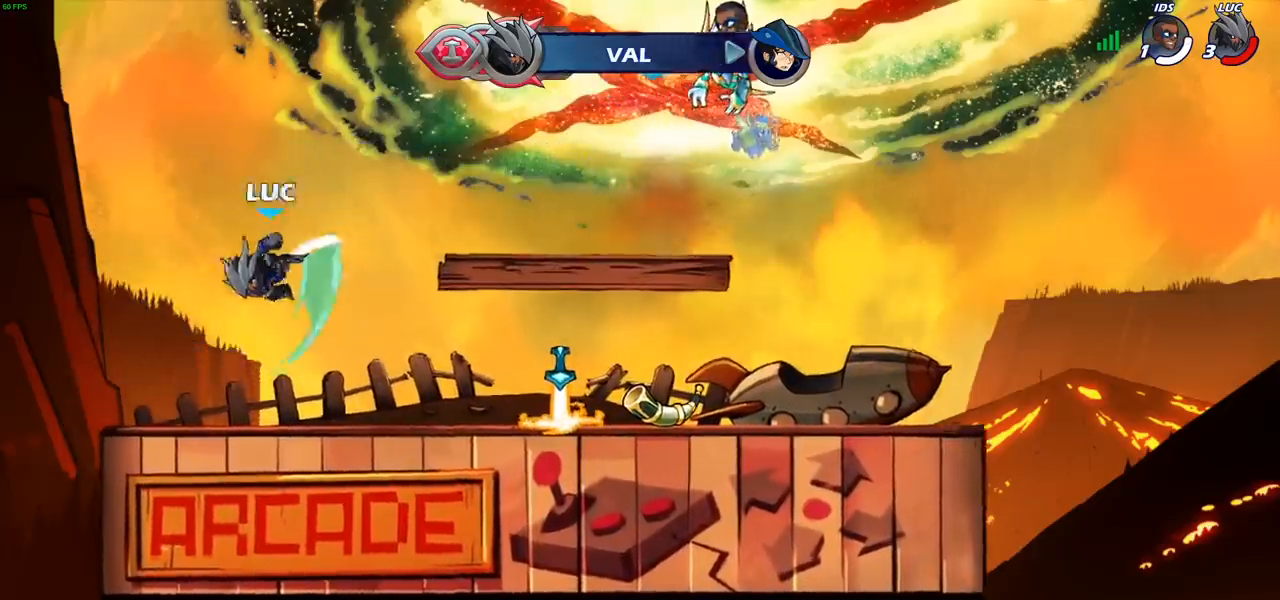
{"buttons": [], "left_stick": "right", "right_stick": "center", "events": [[167, "left_stick", "right"], [367, "CROSS", "down"], [467, "CROSS", "up"]]}
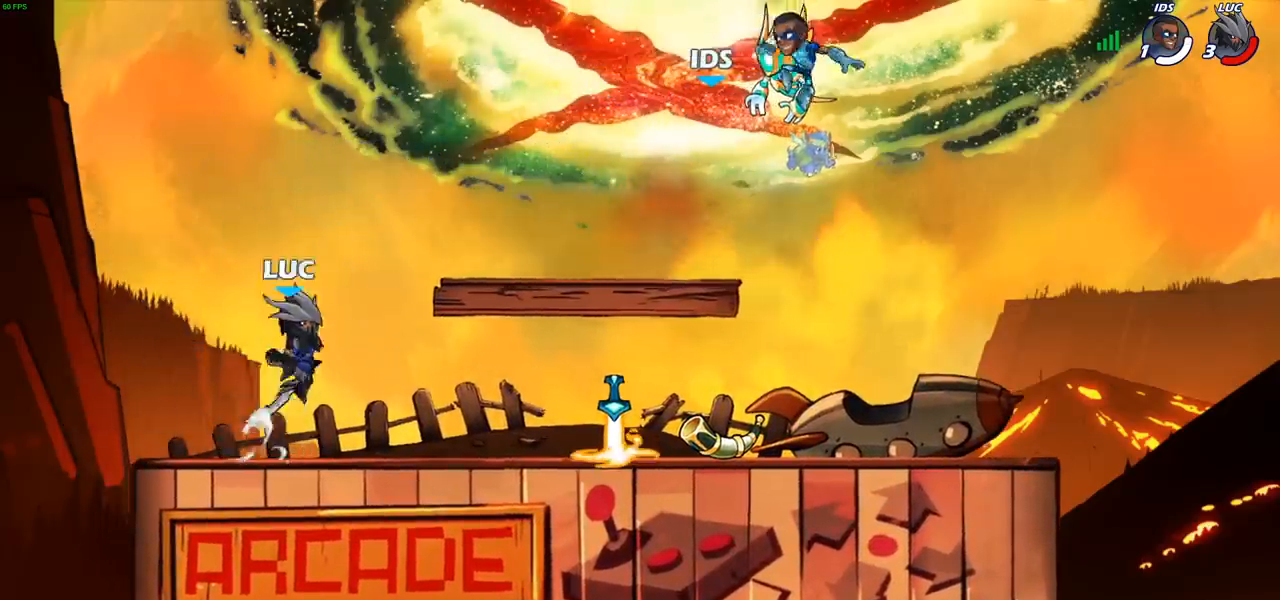
{"buttons": [], "left_stick": "down-left", "right_stick": "center", "events": [[17, "left_stick", "up-right"], [67, "CROSS", "down"], [217, "CROSS", "up"], [267, "left_stick", "up-left"], [400, "left_stick", "down-left"]]}
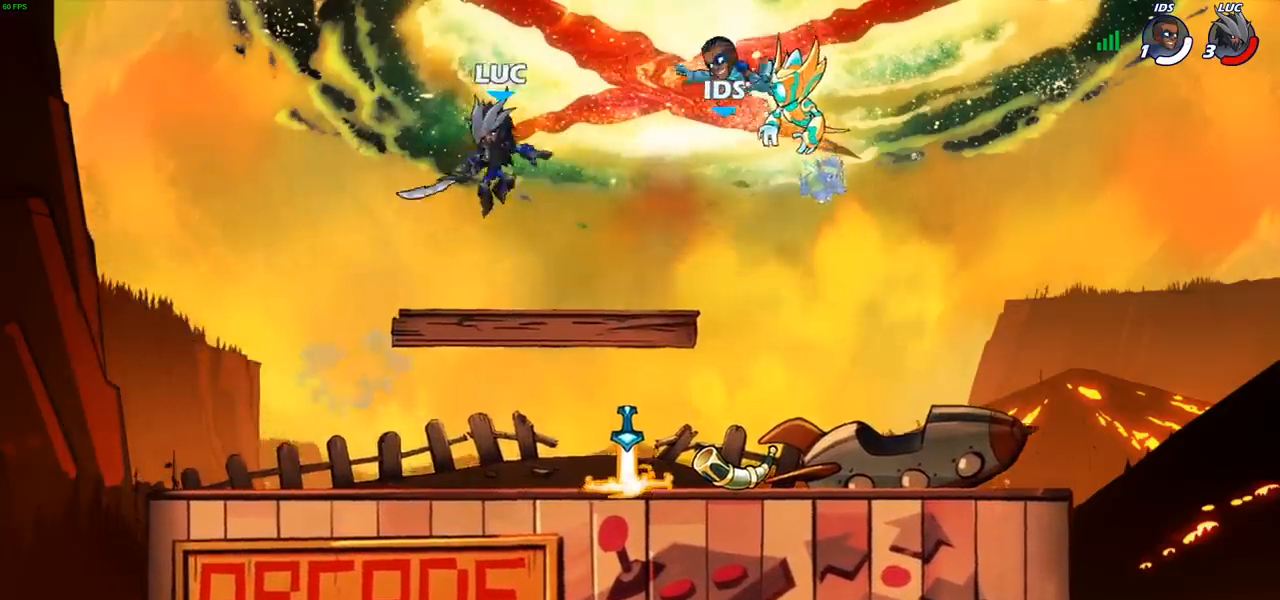
{"buttons": [], "left_stick": "center", "right_stick": "center", "events": [[117, "left_stick", "right"], [200, "R2", "down"], [250, "CIRCLE", "down"], [350, "R2", "up"], [367, "CIRCLE", "up"], [467, "left_stick", "center"]]}
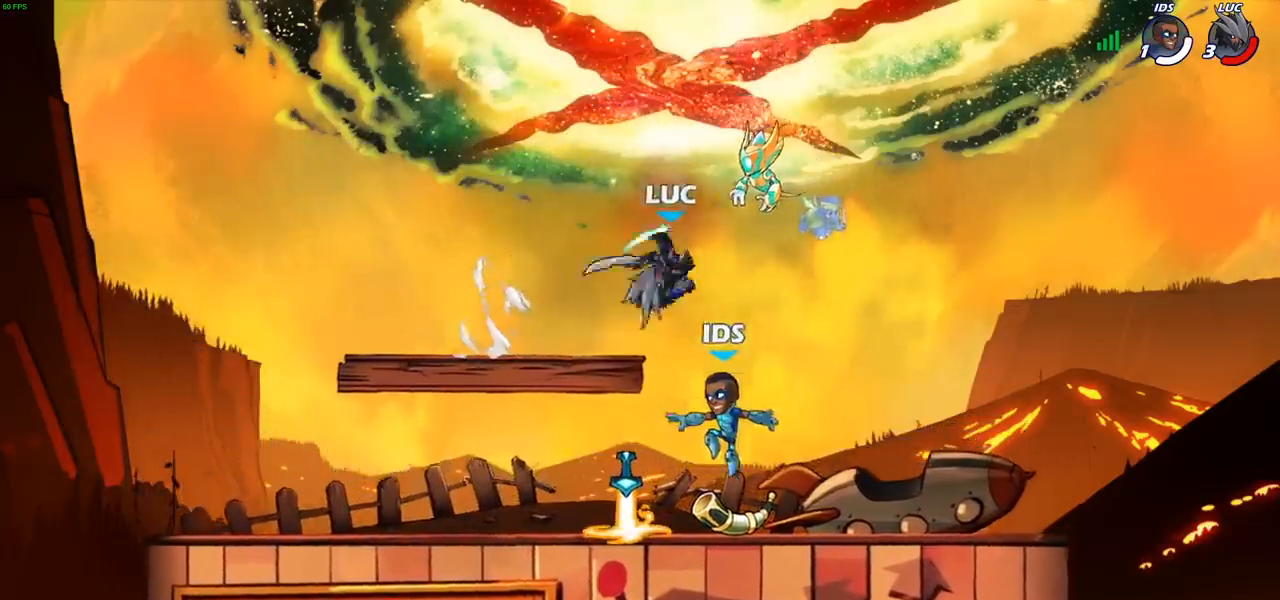
{"buttons": [], "left_stick": "right", "right_stick": "center", "events": [[167, "left_stick", "right"]]}
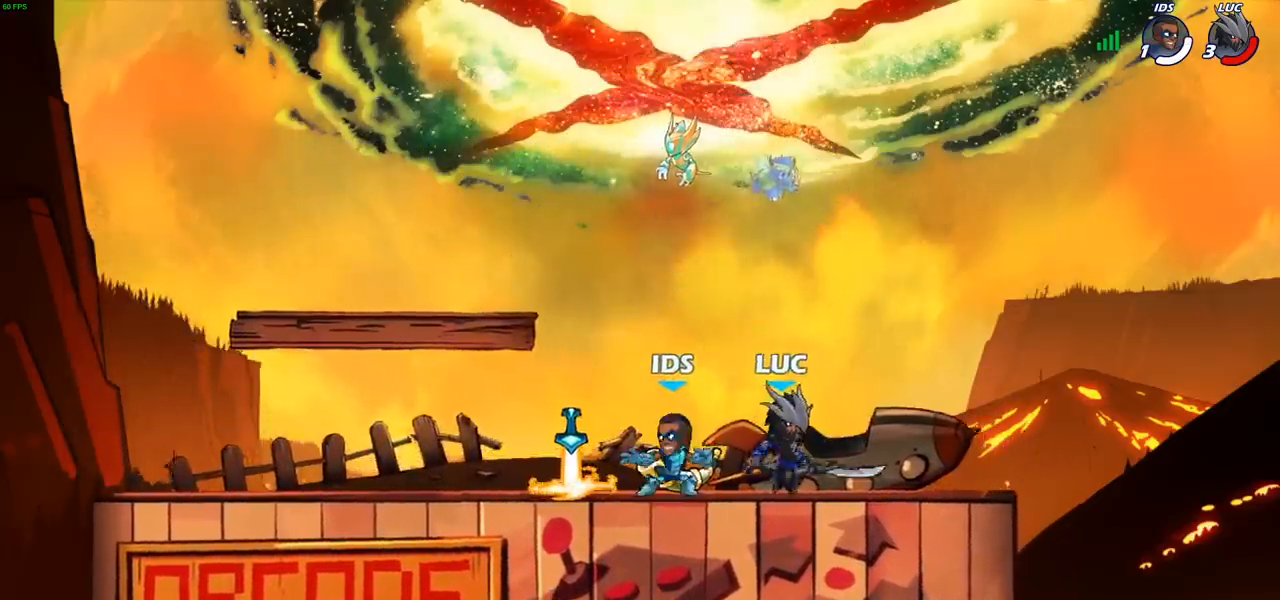
{"buttons": [], "left_stick": "down-left", "right_stick": "center", "events": [[17, "CROSS", "down"], [83, "left_stick", "up"], [150, "CROSS", "up"], [217, "left_stick", "left"], [333, "left_stick", "down-left"]]}
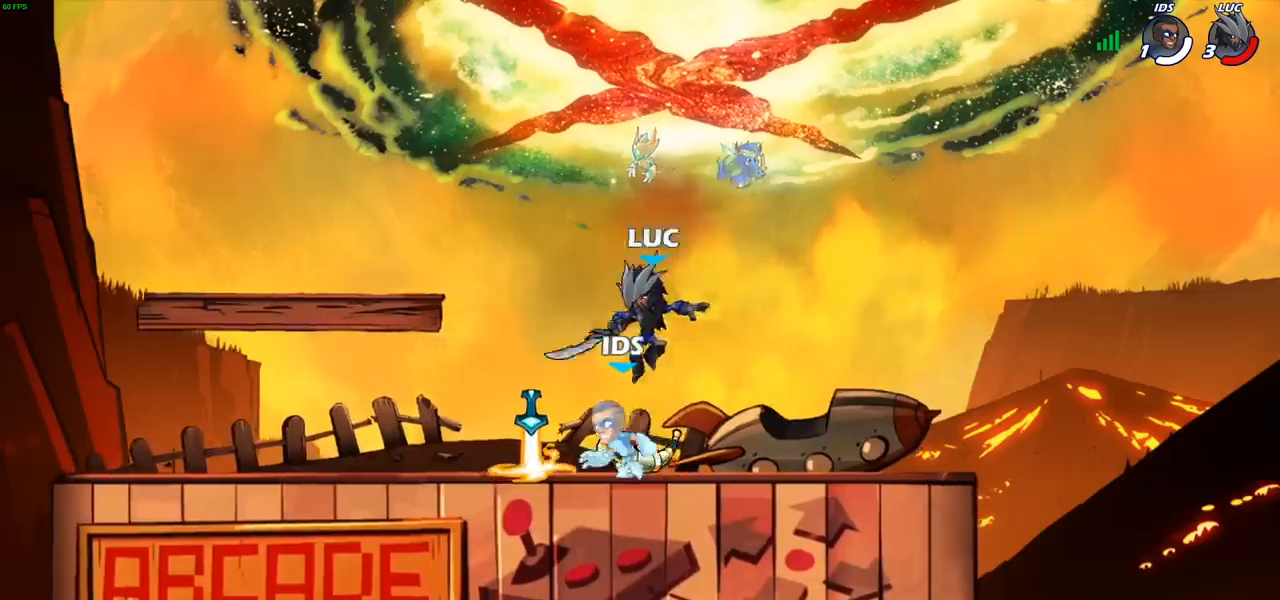
{"buttons": [], "left_stick": "down-right", "right_stick": "center", "events": [[33, "left_stick", "left"], [150, "CROSS", "down"], [233, "R2", "down"], [233, "left_stick", "up"], [333, "CROSS", "up"], [383, "R2", "up"], [383, "left_stick", "right"], [433, "left_stick", "down-right"]]}
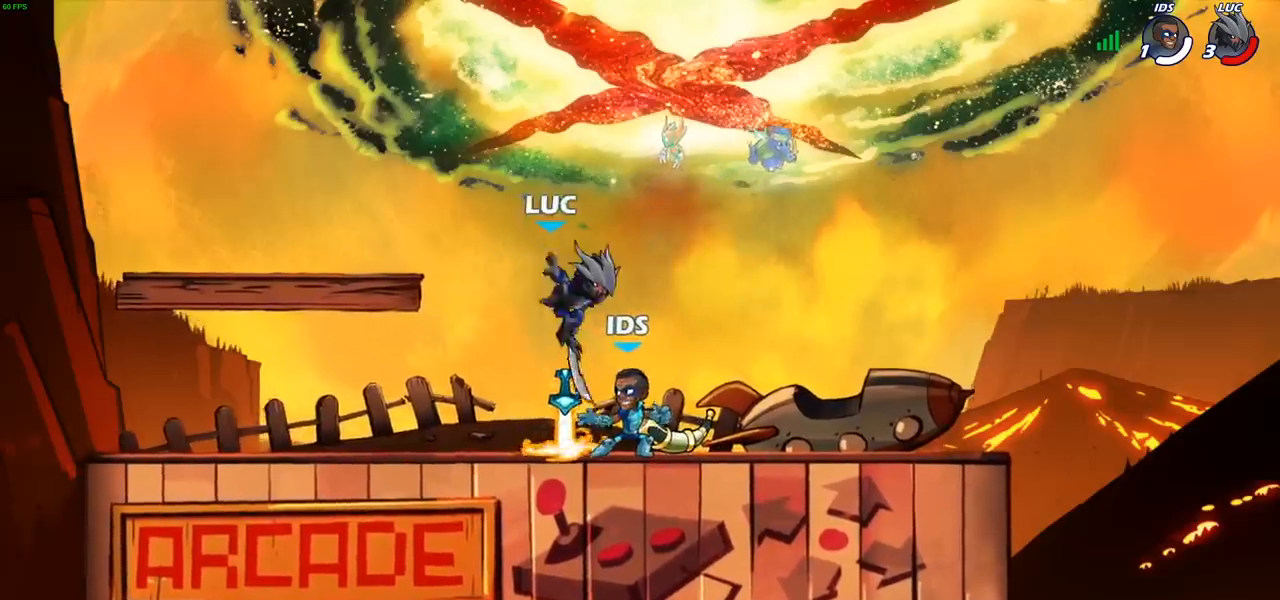
{"buttons": [], "left_stick": "down-left", "right_stick": "center", "events": [[150, "CROSS", "down"], [183, "left_stick", "up-right"], [283, "left_stick", "up-left"], [300, "CROSS", "up"], [467, "left_stick", "down-left"]]}
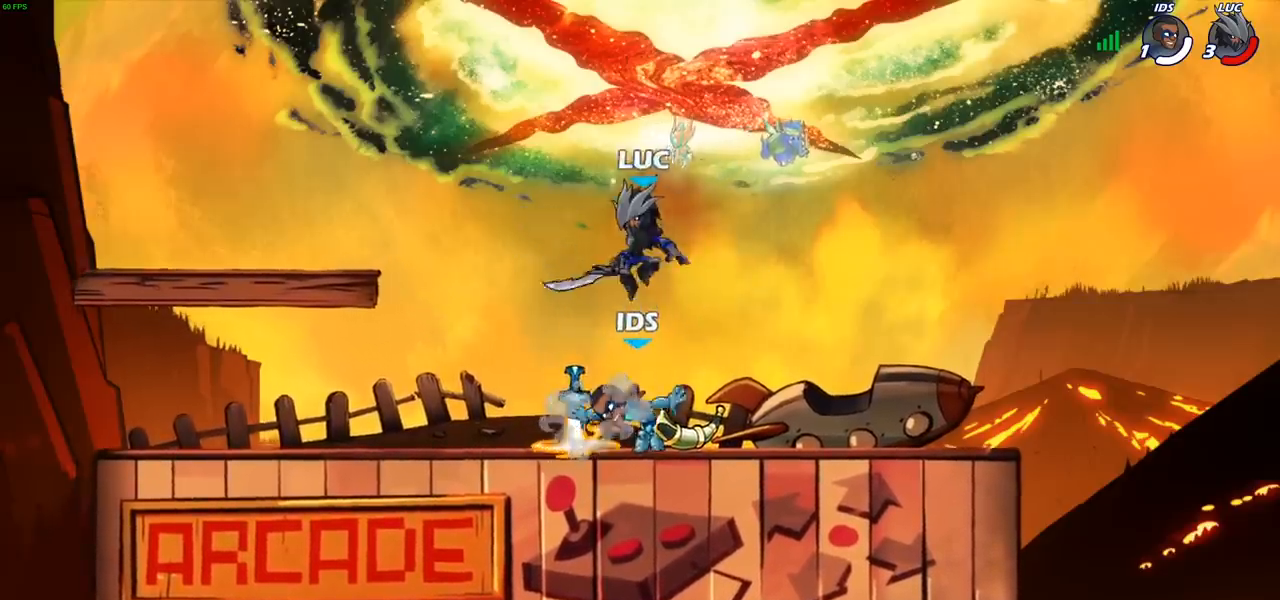
{"buttons": [], "left_stick": "right", "right_stick": "center", "events": [[50, "SQUARE", "down"], [150, "SQUARE", "up"], [167, "left_stick", "right"]]}
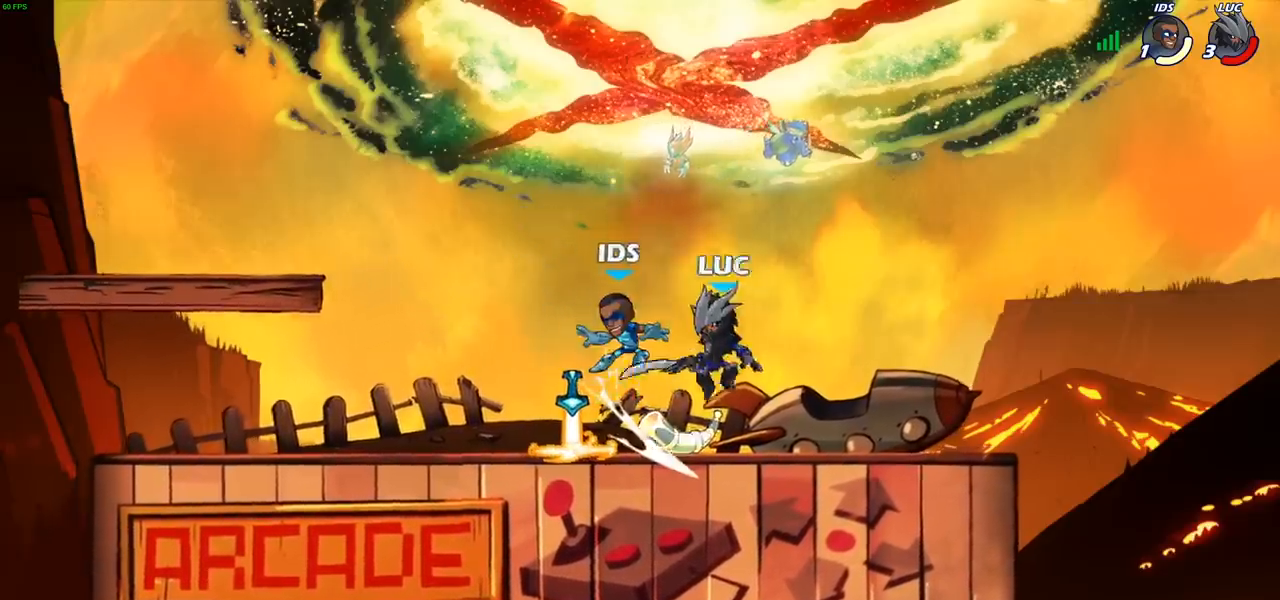
{"buttons": [], "left_stick": "right", "right_stick": "center", "events": [[350, "left_stick", "up-left"], [483, "left_stick", "right"]]}
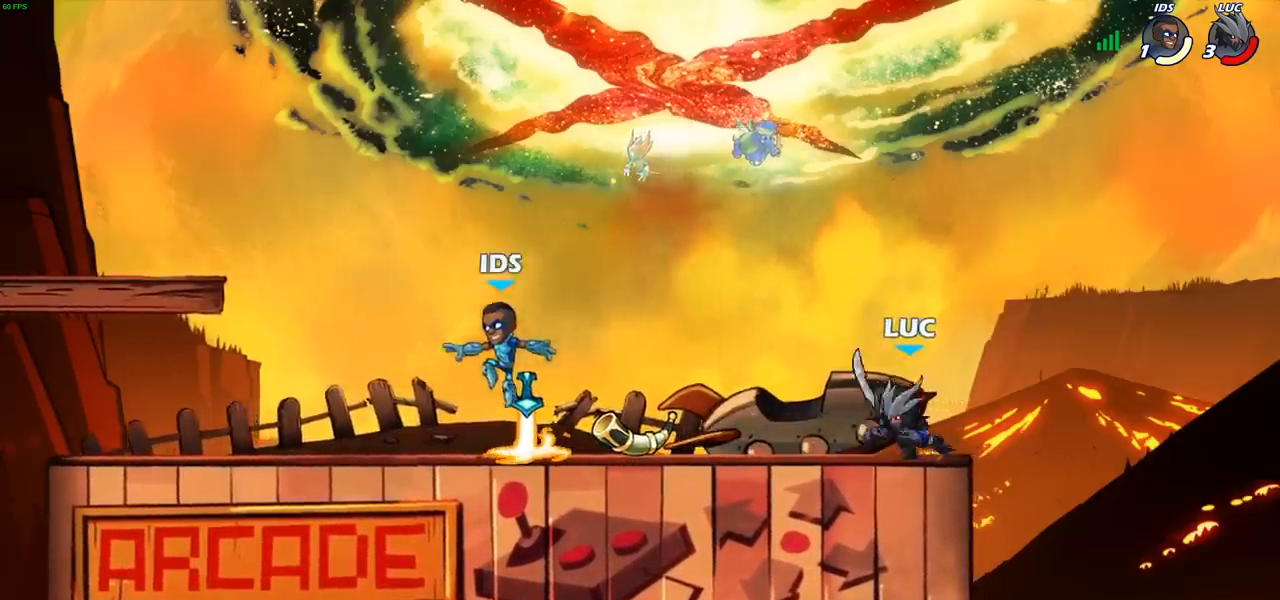
{"buttons": [], "left_stick": "right", "right_stick": "center", "events": [[100, "left_stick", "up-left"], [200, "left_stick", "right"], [283, "left_stick", "center"], [367, "left_stick", "up-left"], [483, "left_stick", "right"]]}